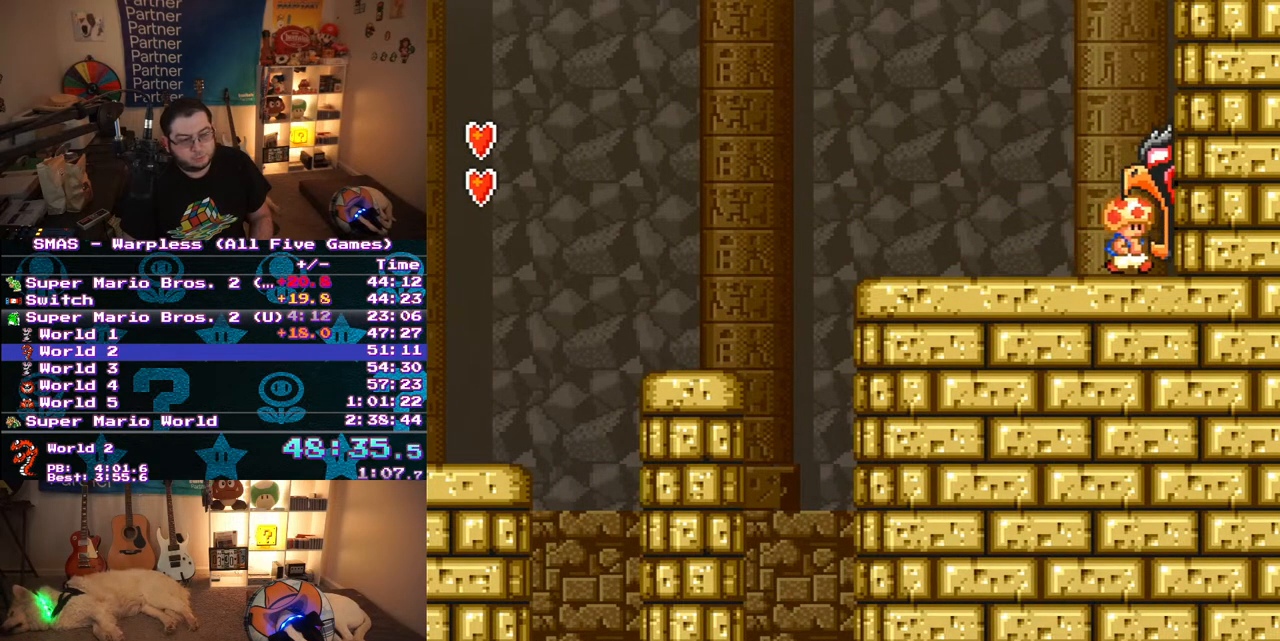
Gameplay with a controller (Nintendo layout); each line is a JSON object with the inputs held at the frame after it. "events" lists button and stick changes between this image and that frame as [ms after this image, input, new state], when the widget could be followed in between. Not read: L3 R3.
{"buttons": ["DPAD_RIGHT"], "events": [[500, "Y", "up"]]}
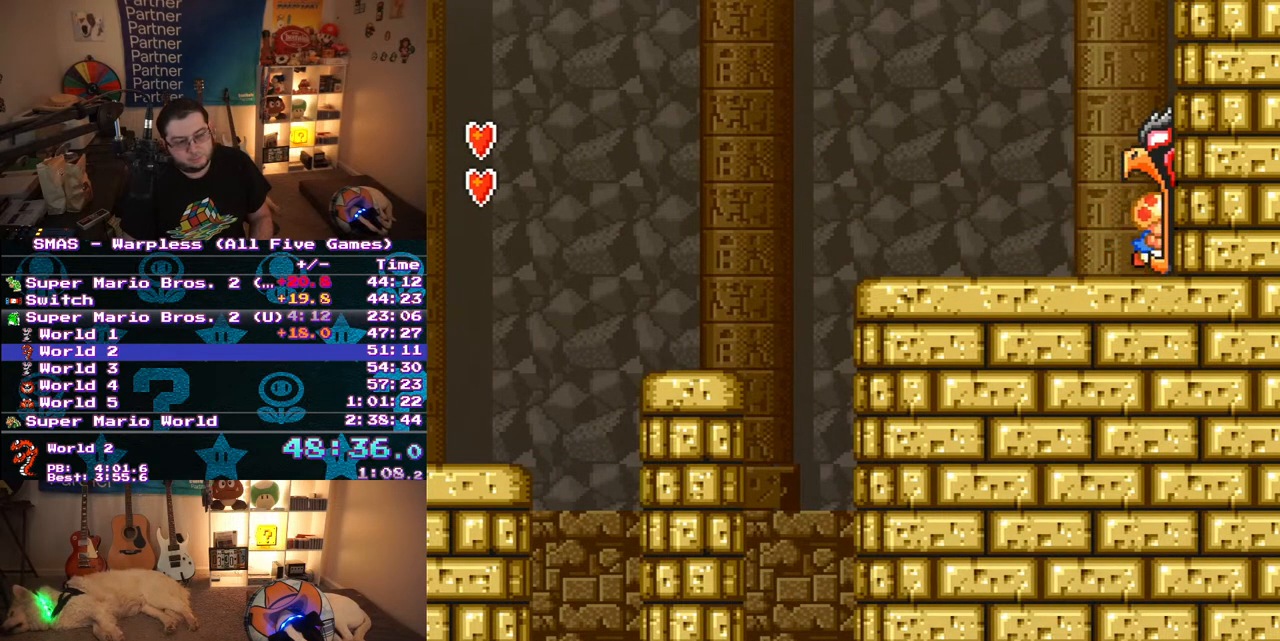
{"buttons": ["DPAD_RIGHT"], "events": []}
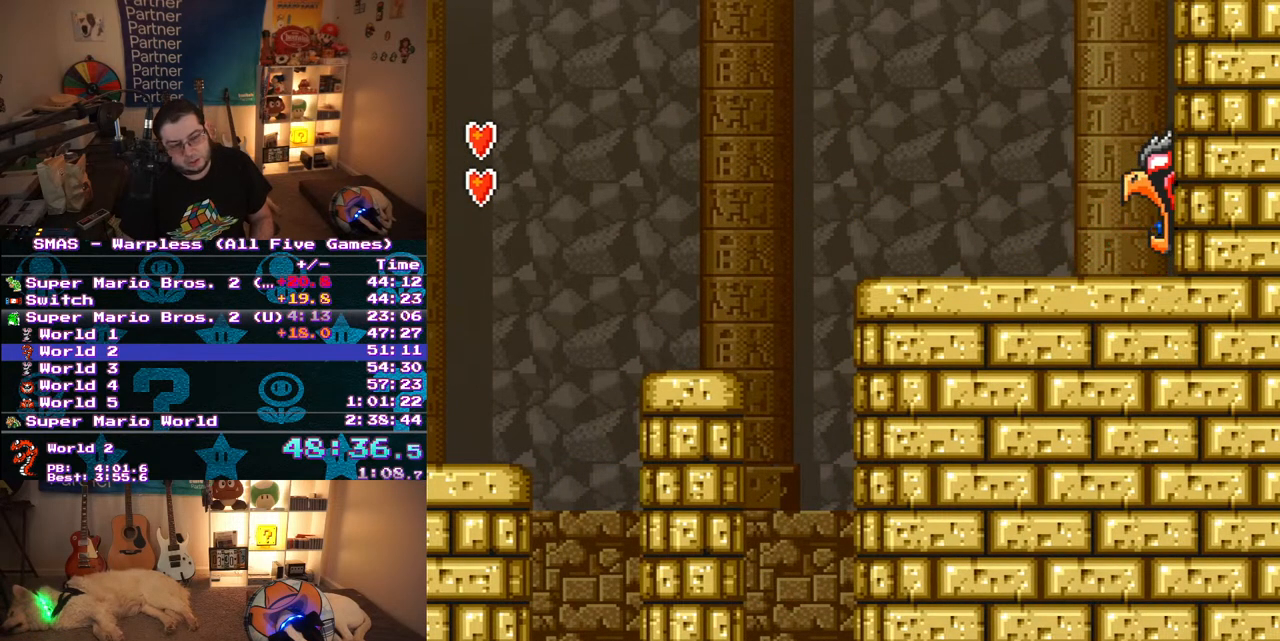
{"buttons": [], "events": [[167, "DPAD_RIGHT", "up"]]}
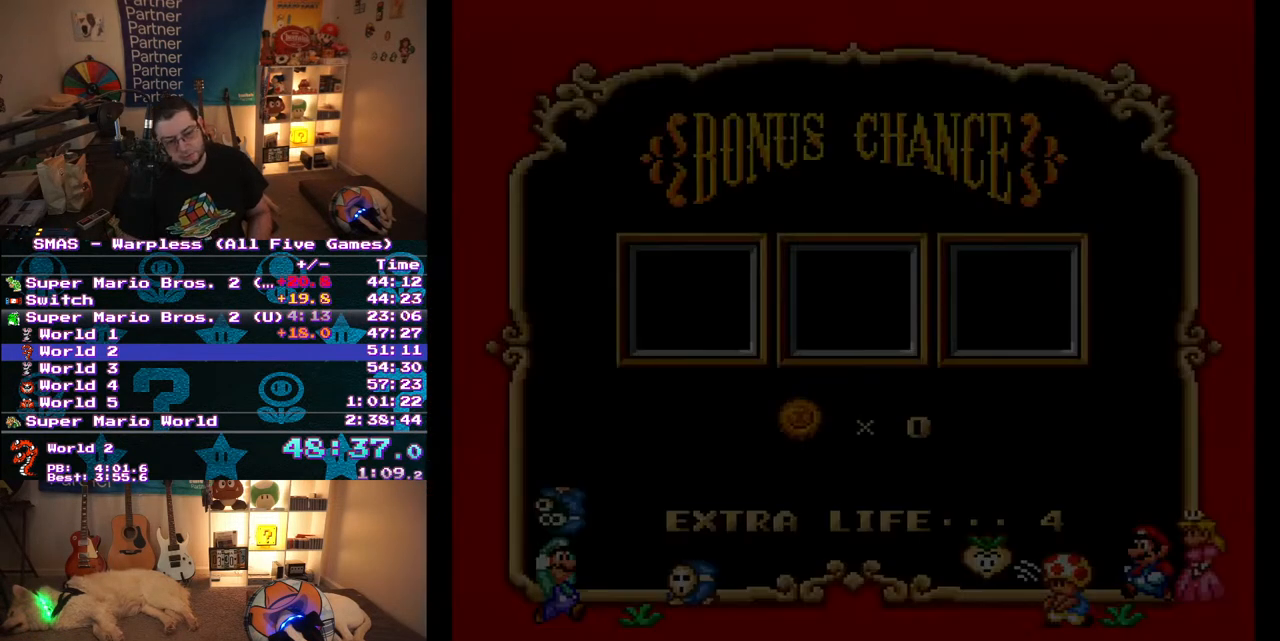
{"buttons": [], "events": []}
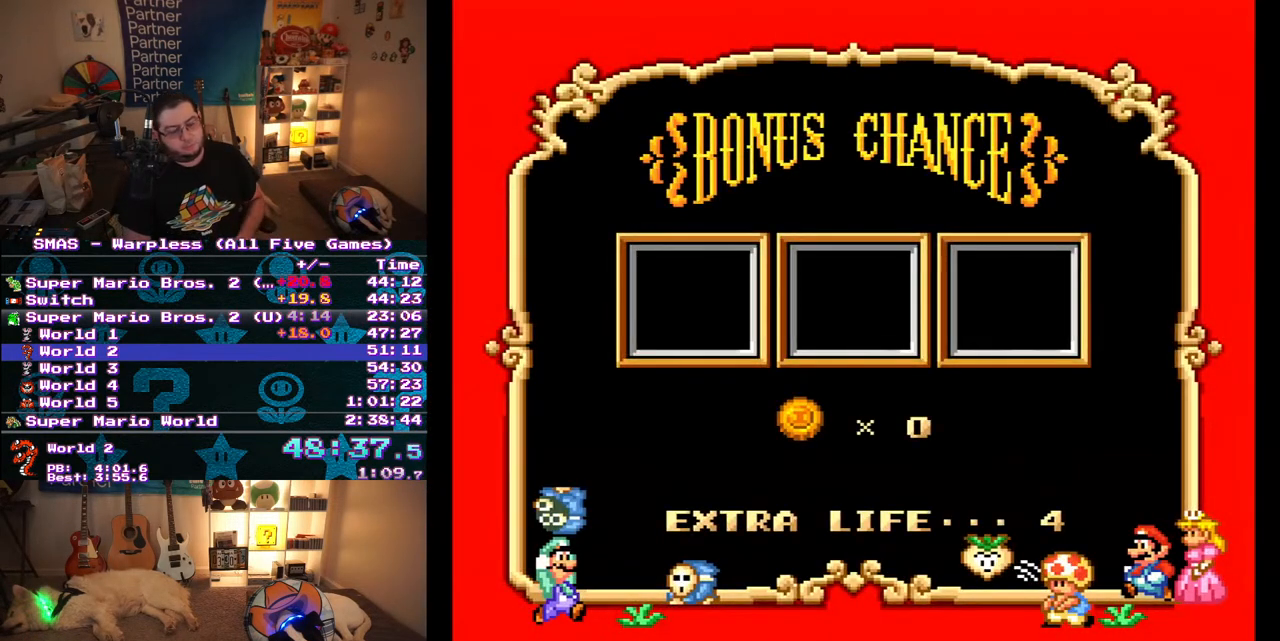
{"buttons": [], "events": []}
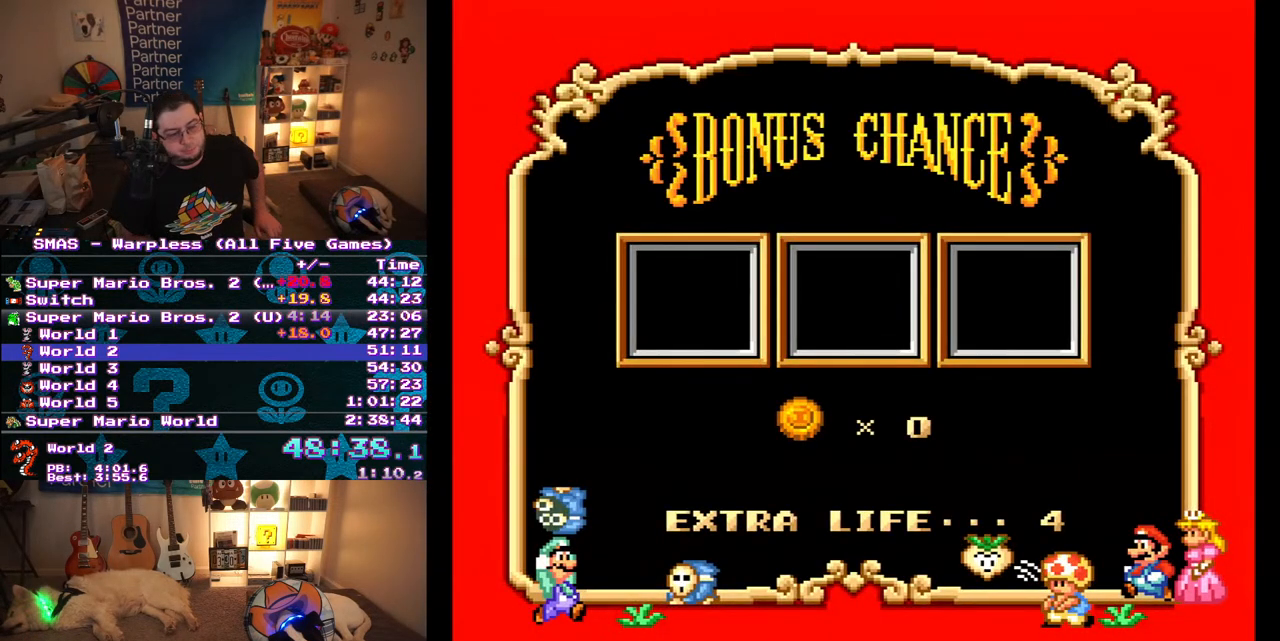
{"buttons": ["A", "B"], "events": [[450, "A", "down"], [483, "B", "down"]]}
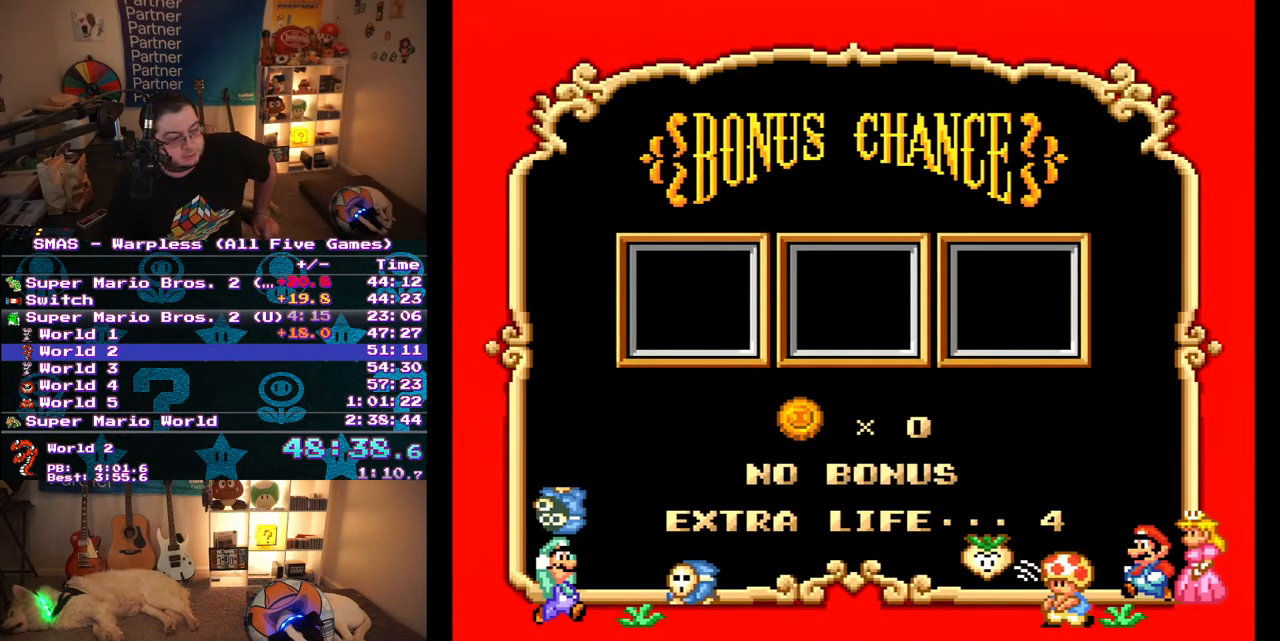
{"buttons": ["B"], "events": [[117, "A", "up"], [117, "B", "up"], [183, "A", "down"], [217, "B", "down"], [283, "A", "up"], [350, "B", "up"], [433, "A", "down"], [450, "B", "down"], [483, "A", "up"]]}
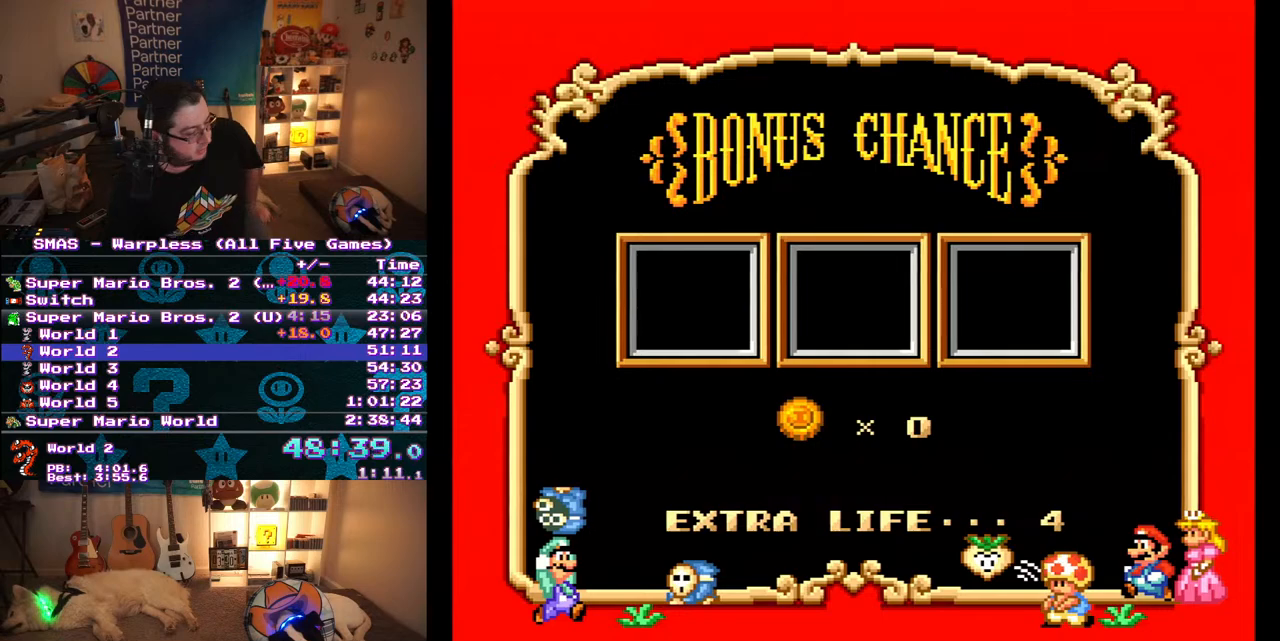
{"buttons": ["A", "B"], "events": [[83, "B", "up"], [233, "A", "down"], [283, "A", "up"], [283, "B", "down"], [350, "B", "up"], [433, "A", "down"], [467, "B", "down"]]}
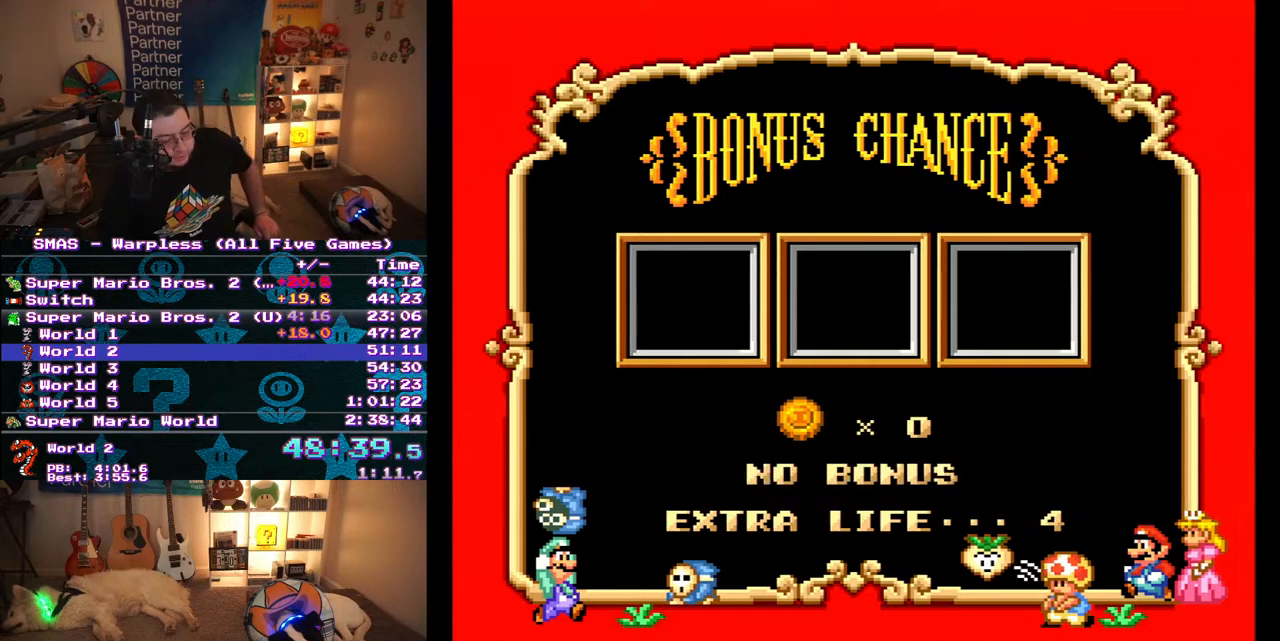
{"buttons": ["B"], "events": [[50, "A", "up"], [50, "B", "up"], [133, "A", "down"], [150, "B", "down"], [217, "A", "up"], [233, "B", "up"], [450, "A", "down"], [467, "B", "down"], [500, "A", "up"]]}
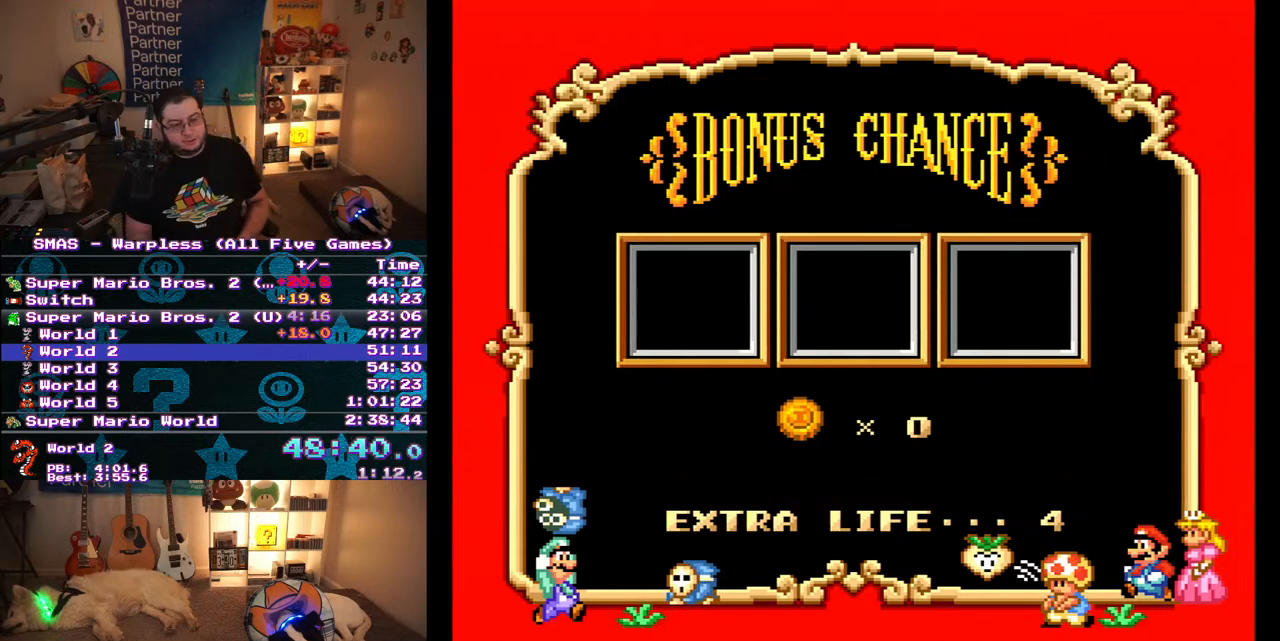
{"buttons": ["A"], "events": [[33, "B", "up"], [217, "A", "down"], [217, "B", "down"], [283, "A", "up"], [317, "B", "up"], [367, "A", "down"], [367, "B", "down"], [450, "A", "up"], [450, "B", "up"], [500, "A", "down"]]}
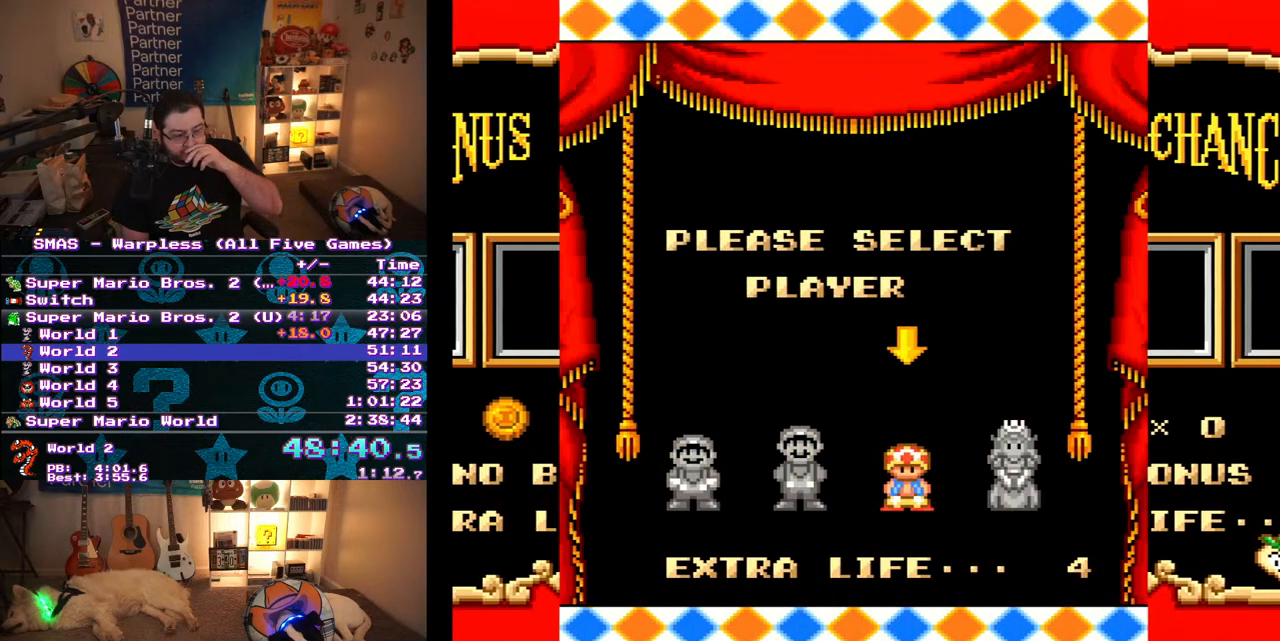
{"buttons": ["A", "B"], "events": [[50, "A", "up"], [117, "A", "down"], [133, "B", "down"], [200, "A", "up"], [200, "B", "up"], [250, "A", "down"], [250, "B", "down"], [317, "B", "up"], [400, "B", "down"]]}
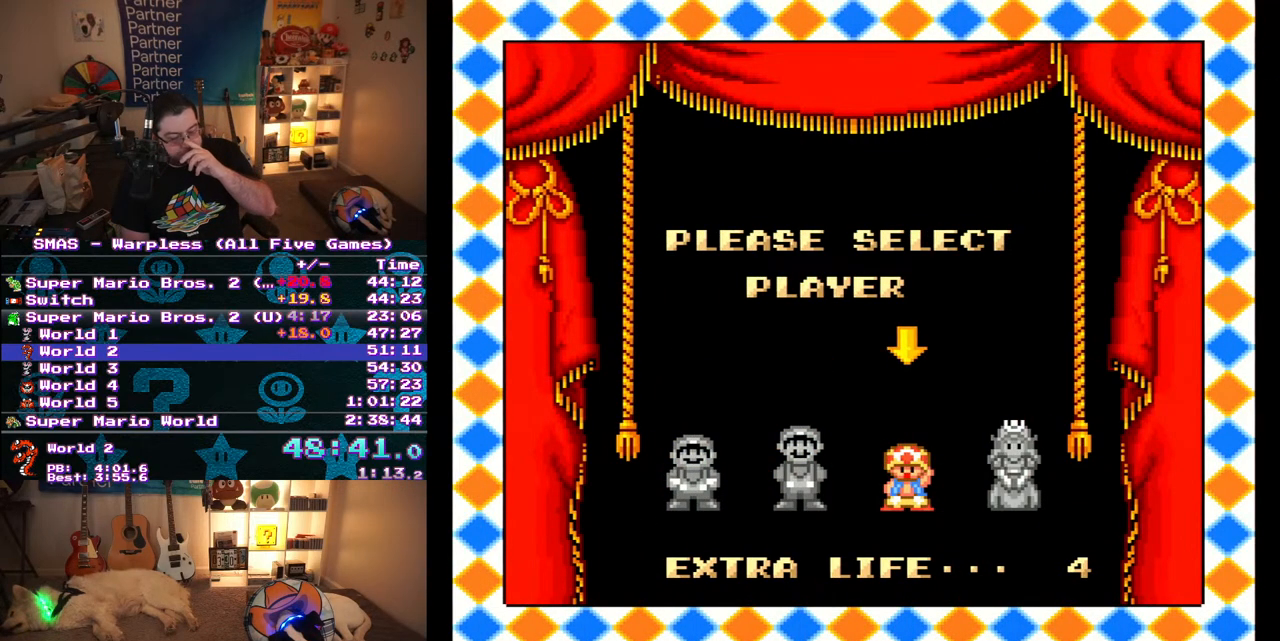
{"buttons": [], "events": [[133, "A", "up"], [150, "B", "up"]]}
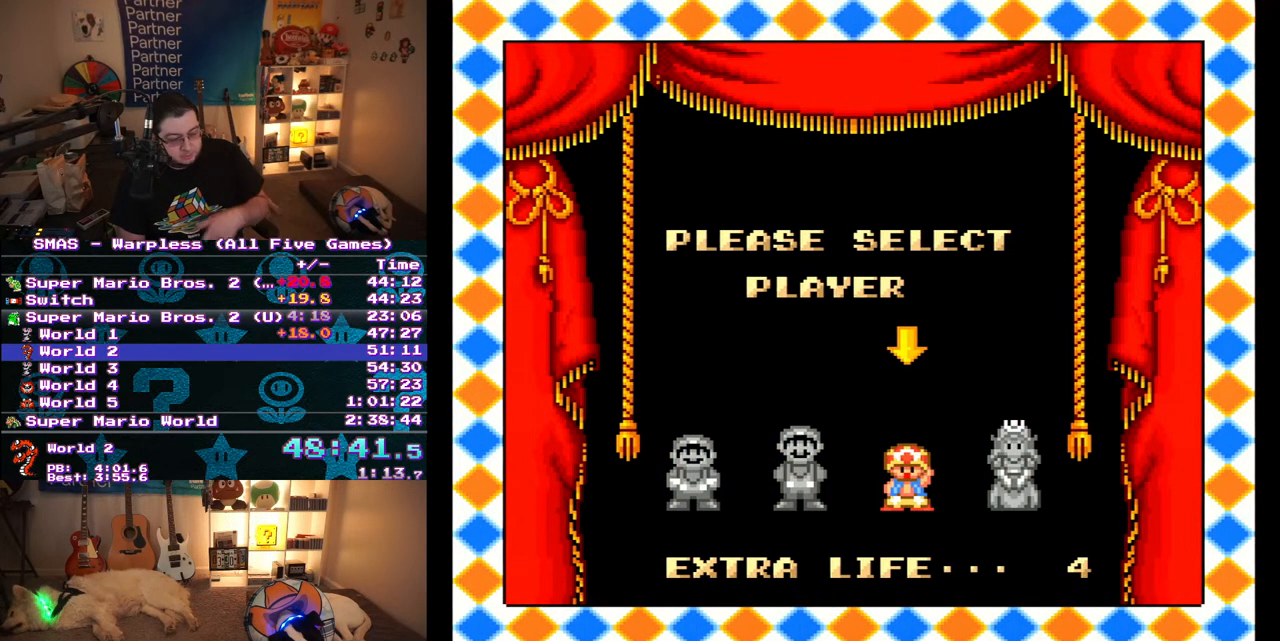
{"buttons": [], "events": [[33, "A", "down"], [200, "A", "up"], [283, "A", "down"], [433, "A", "up"]]}
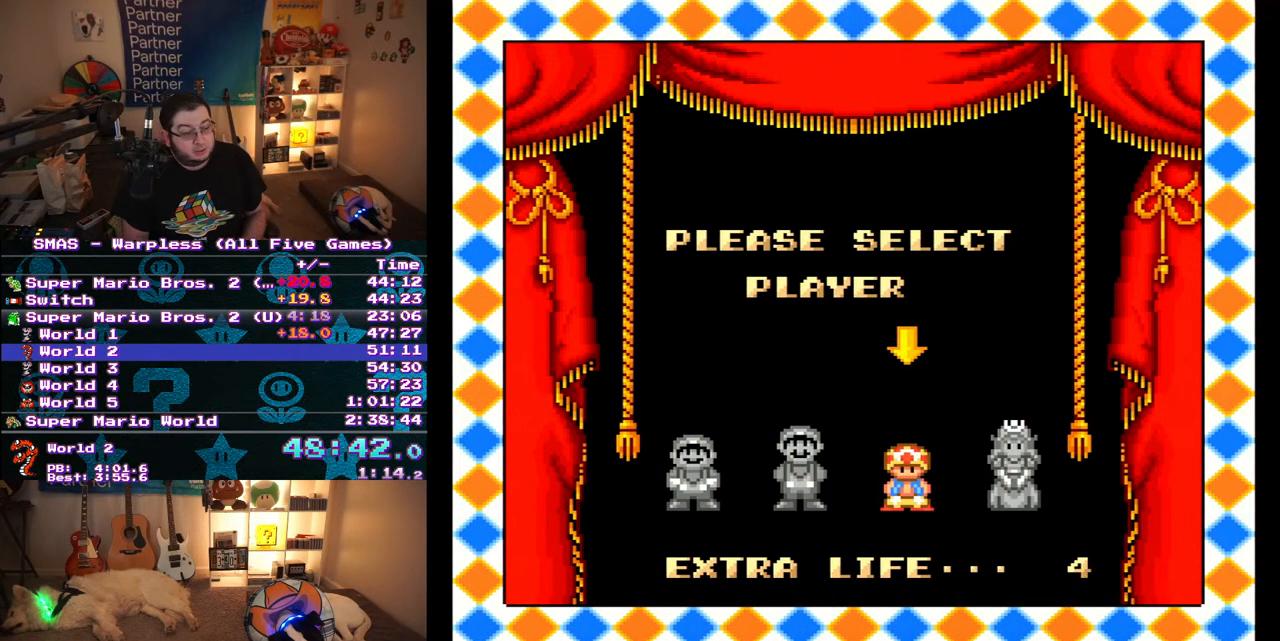
{"buttons": [], "events": [[417, "A", "down"], [433, "B", "down"], [467, "A", "up"], [483, "B", "up"]]}
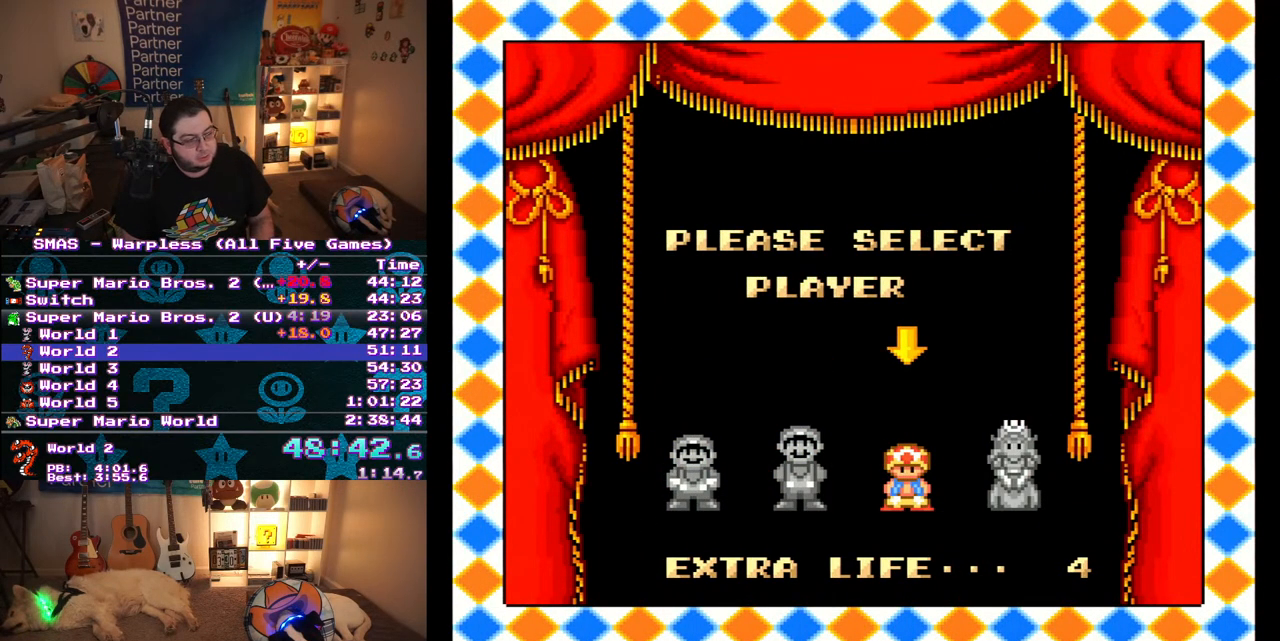
{"buttons": ["A", "B"], "events": [[67, "A", "down"], [67, "B", "down"], [150, "B", "up"], [167, "A", "up"], [217, "A", "down"], [267, "A", "up"], [317, "A", "down"], [350, "B", "down"], [417, "A", "up"], [417, "B", "up"], [483, "A", "down"], [500, "B", "down"]]}
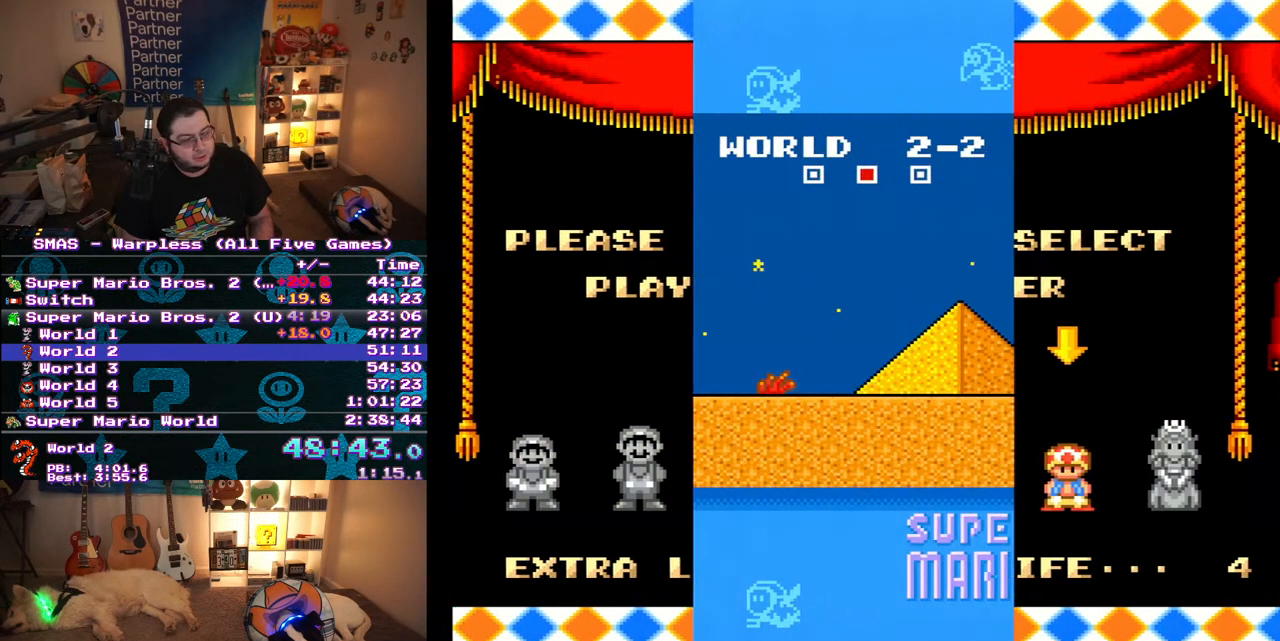
{"buttons": ["A"], "events": [[50, "A", "up"], [50, "B", "up"], [100, "A", "down"], [183, "A", "up"], [250, "A", "down"], [267, "B", "down"], [317, "A", "up"], [317, "B", "up"], [367, "A", "down"], [400, "B", "down"], [467, "B", "up"]]}
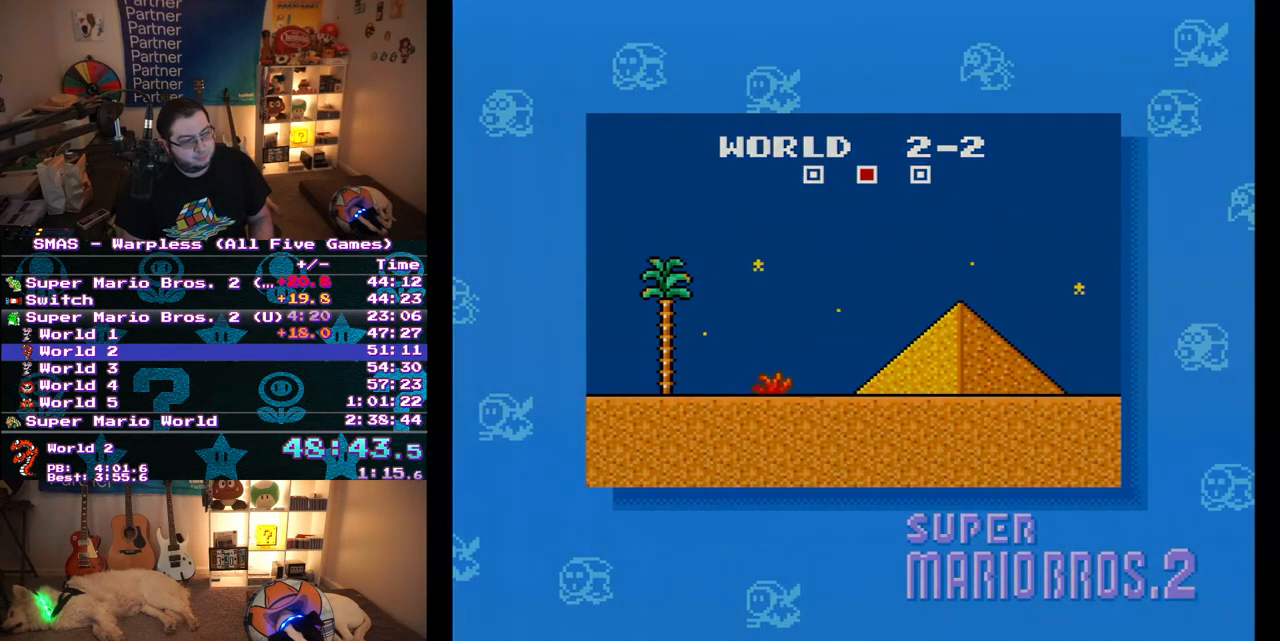
{"buttons": ["Y", "DPAD_RIGHT"], "events": [[17, "B", "down"], [83, "B", "up"], [150, "B", "down"], [233, "B", "up"], [250, "A", "up"], [367, "DPAD_RIGHT", "down"], [367, "Y", "down"]]}
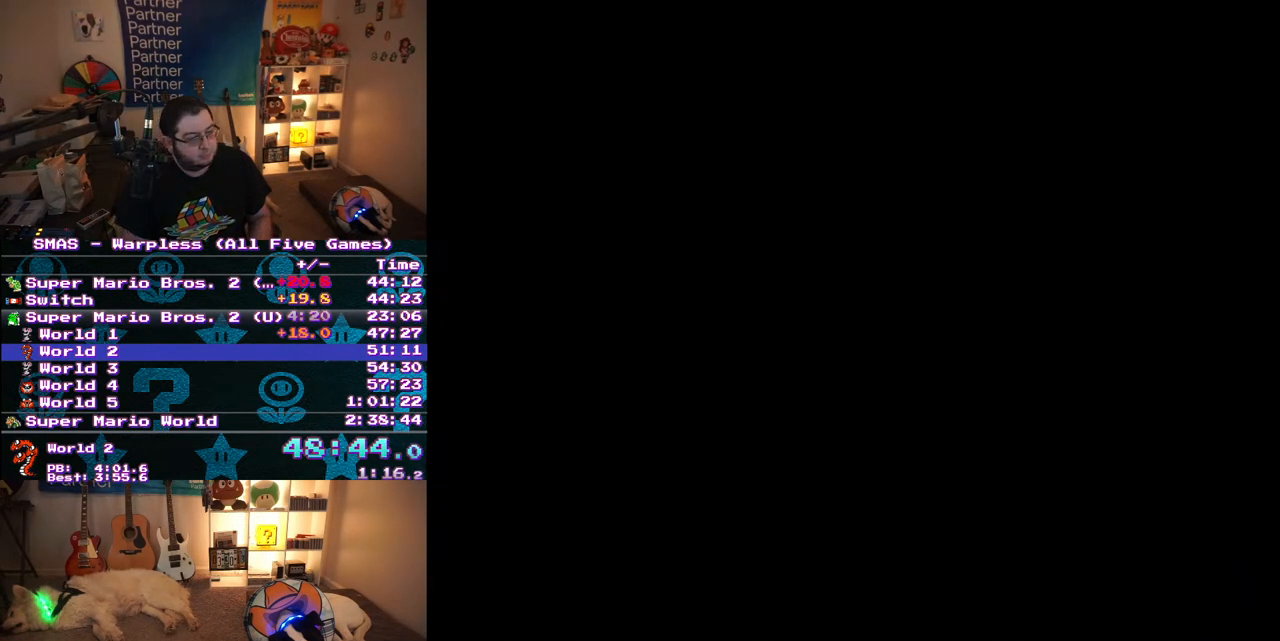
{"buttons": ["Y", "DPAD_RIGHT"], "events": []}
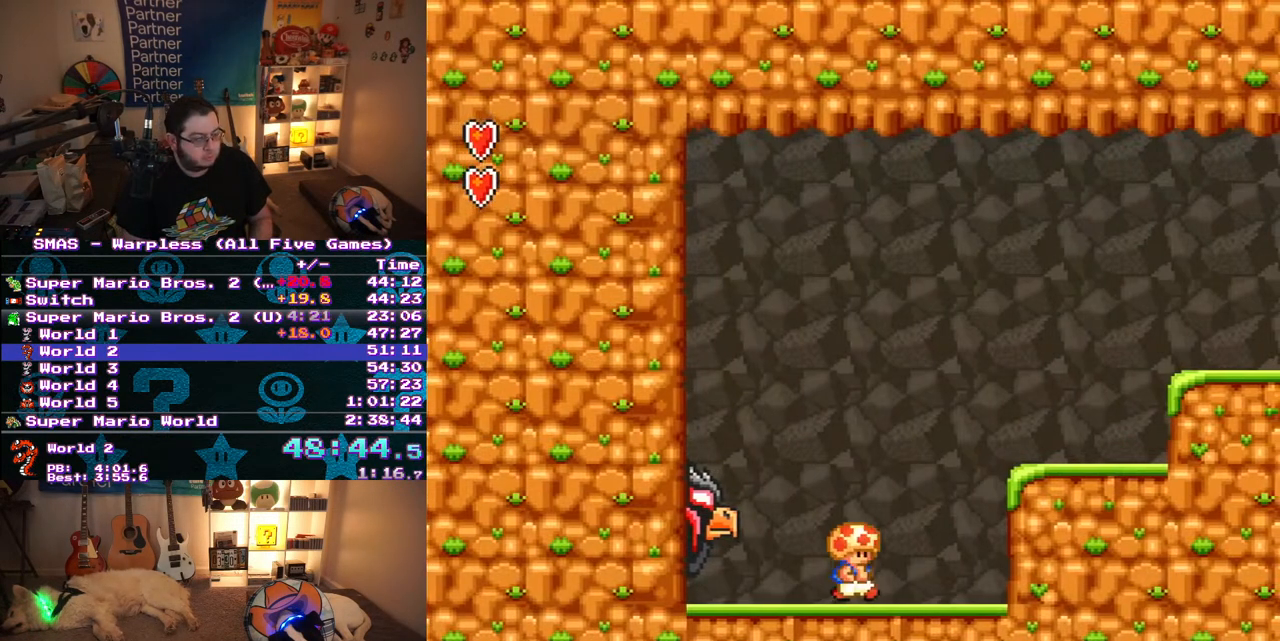
{"buttons": ["Y", "DPAD_RIGHT"], "events": [[183, "B", "down"], [367, "B", "up"]]}
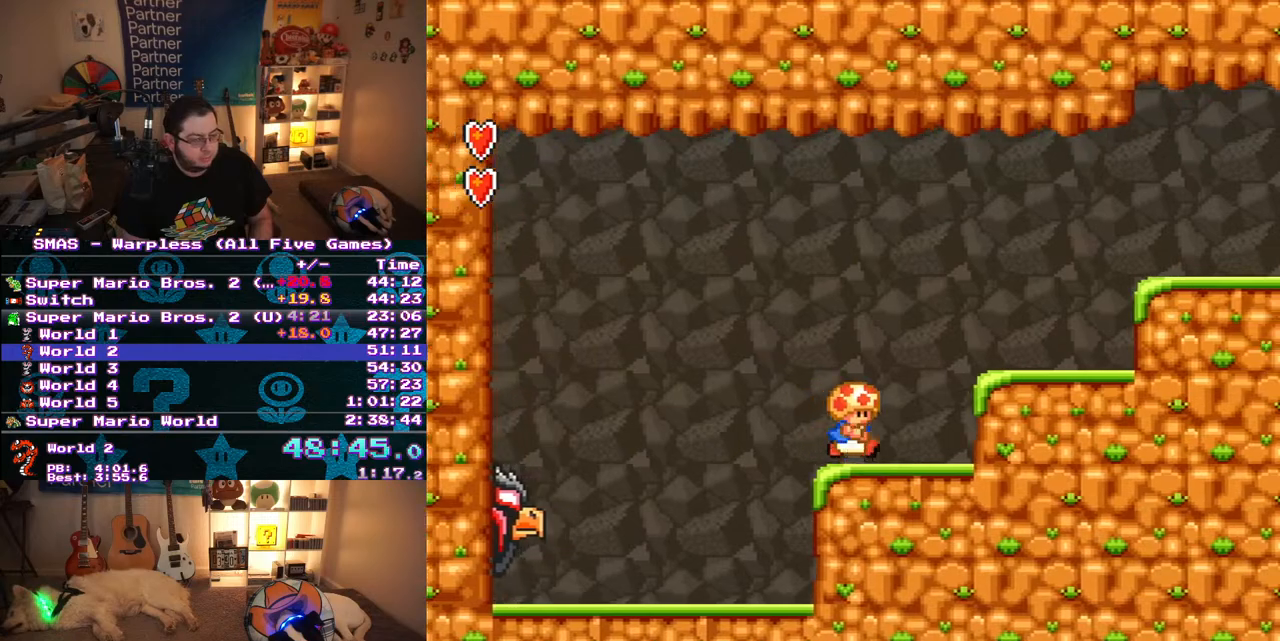
{"buttons": ["B", "Y", "DPAD_RIGHT"], "events": [[83, "B", "down"], [150, "B", "up"], [467, "B", "down"]]}
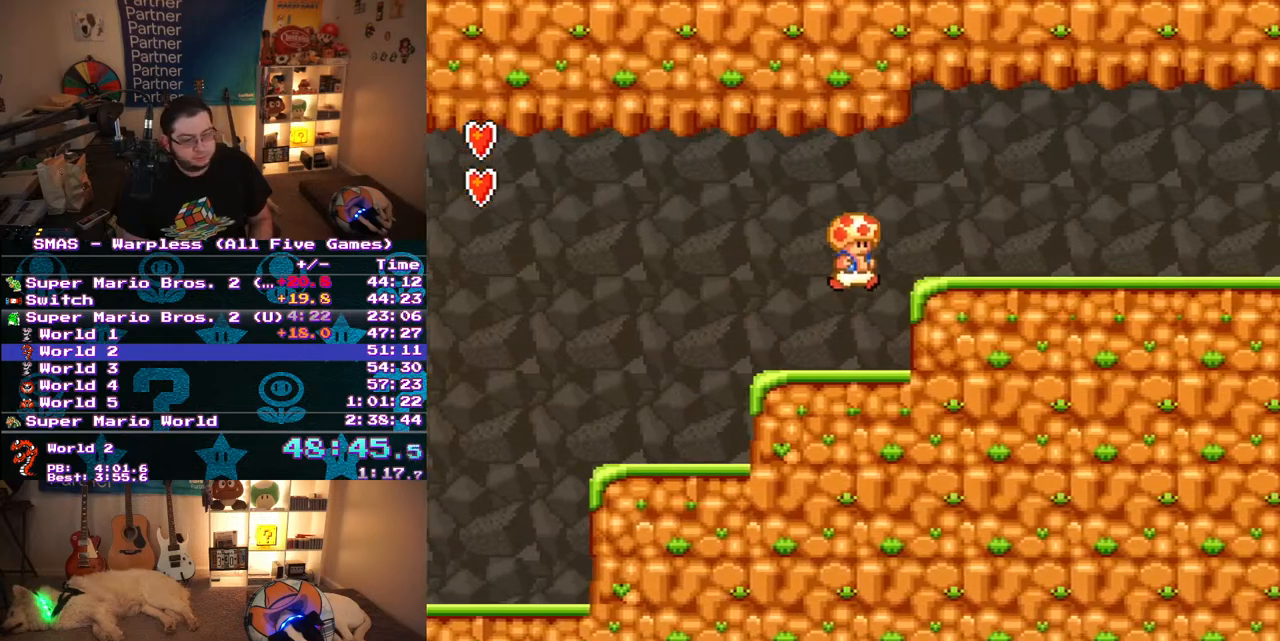
{"buttons": ["Y", "DPAD_RIGHT"], "events": [[83, "B", "up"]]}
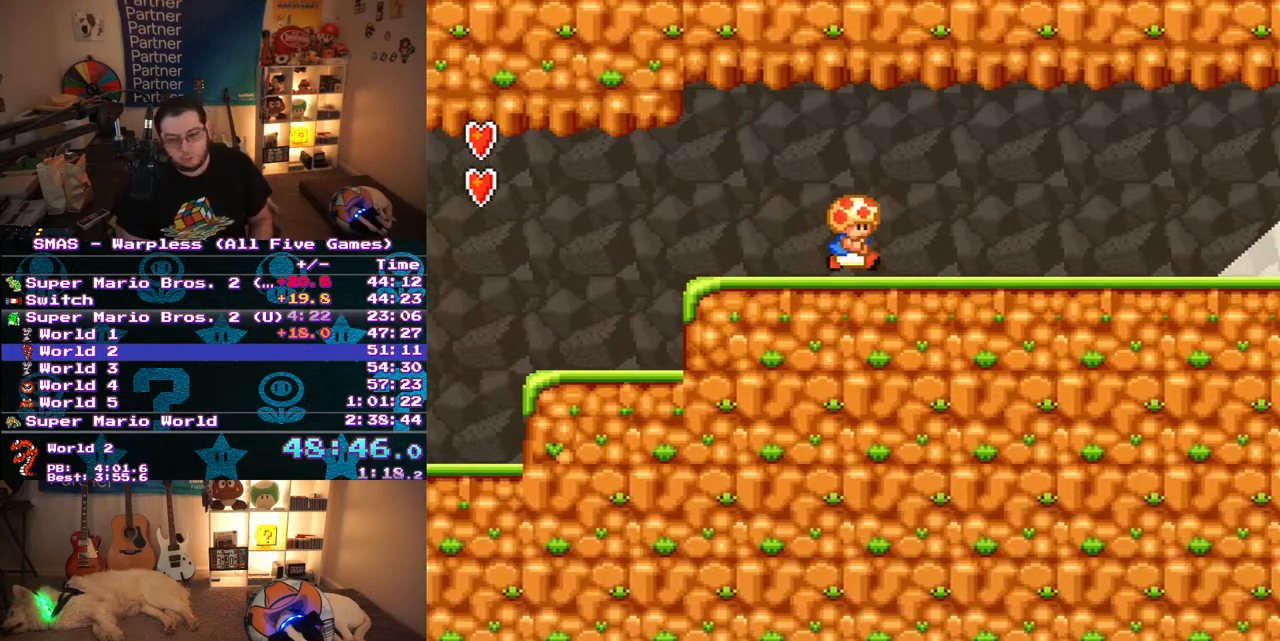
{"buttons": ["Y", "DPAD_RIGHT"], "events": []}
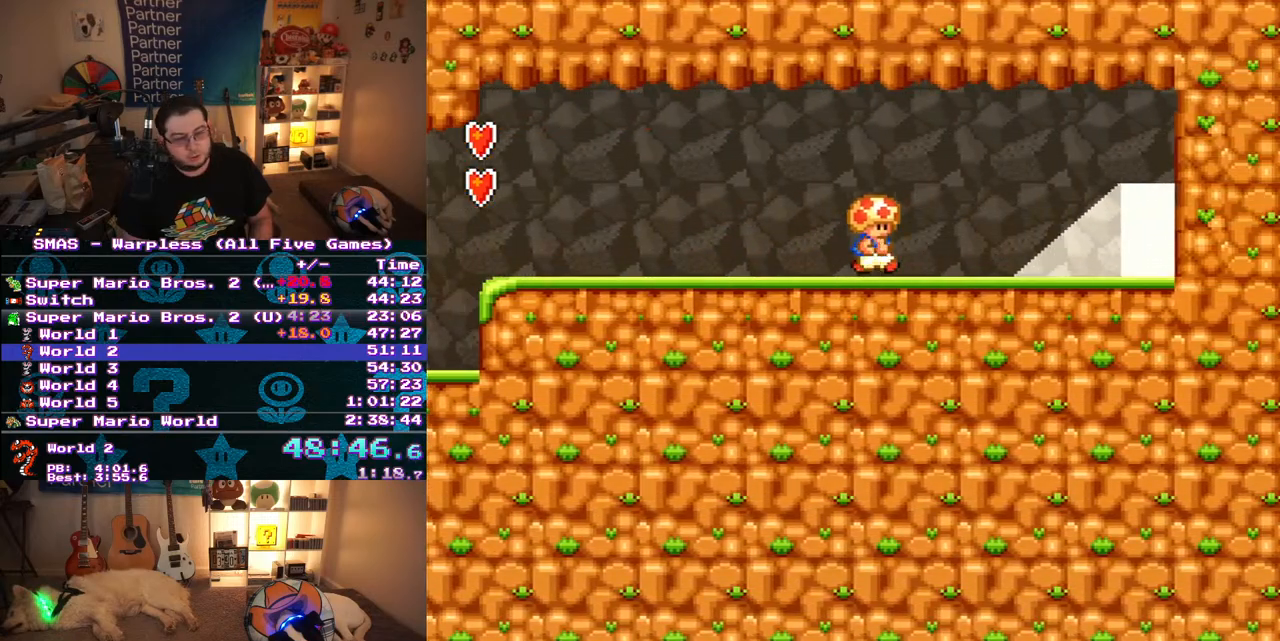
{"buttons": ["Y", "DPAD_RIGHT"], "events": []}
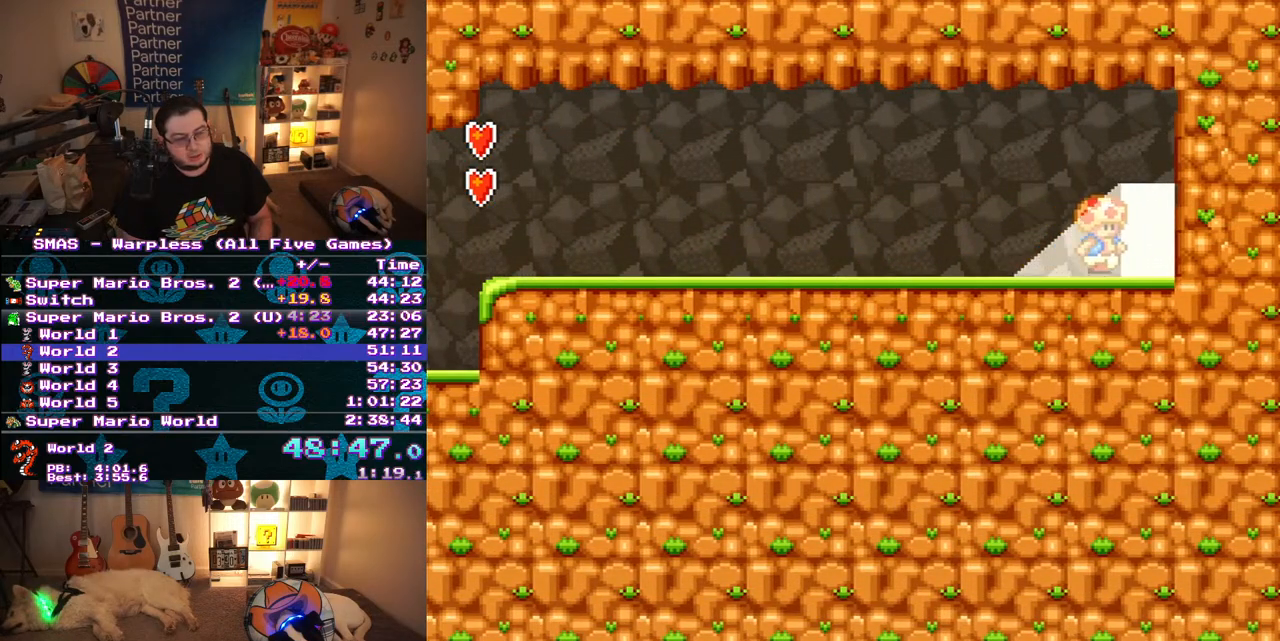
{"buttons": ["Y"], "events": [[83, "DPAD_RIGHT", "up"], [150, "DPAD_UP", "down"], [467, "DPAD_UP", "up"]]}
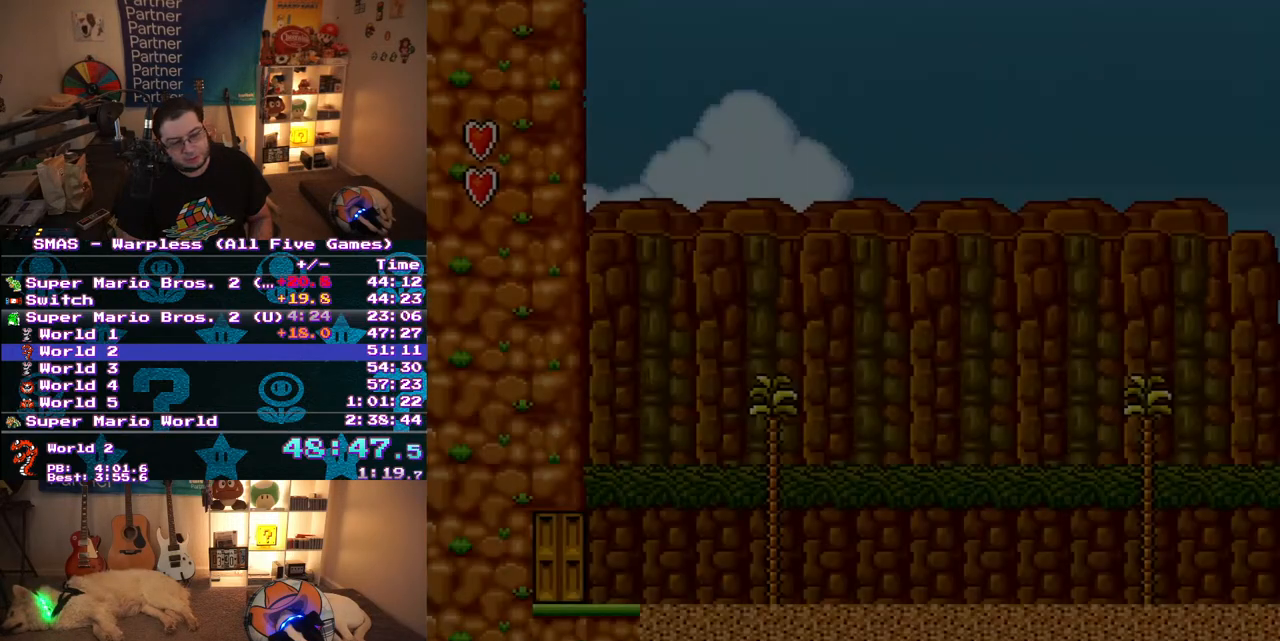
{"buttons": ["Y", "DPAD_UP", "DPAD_RIGHT"], "events": [[17, "DPAD_RIGHT", "down"], [500, "DPAD_UP", "down"]]}
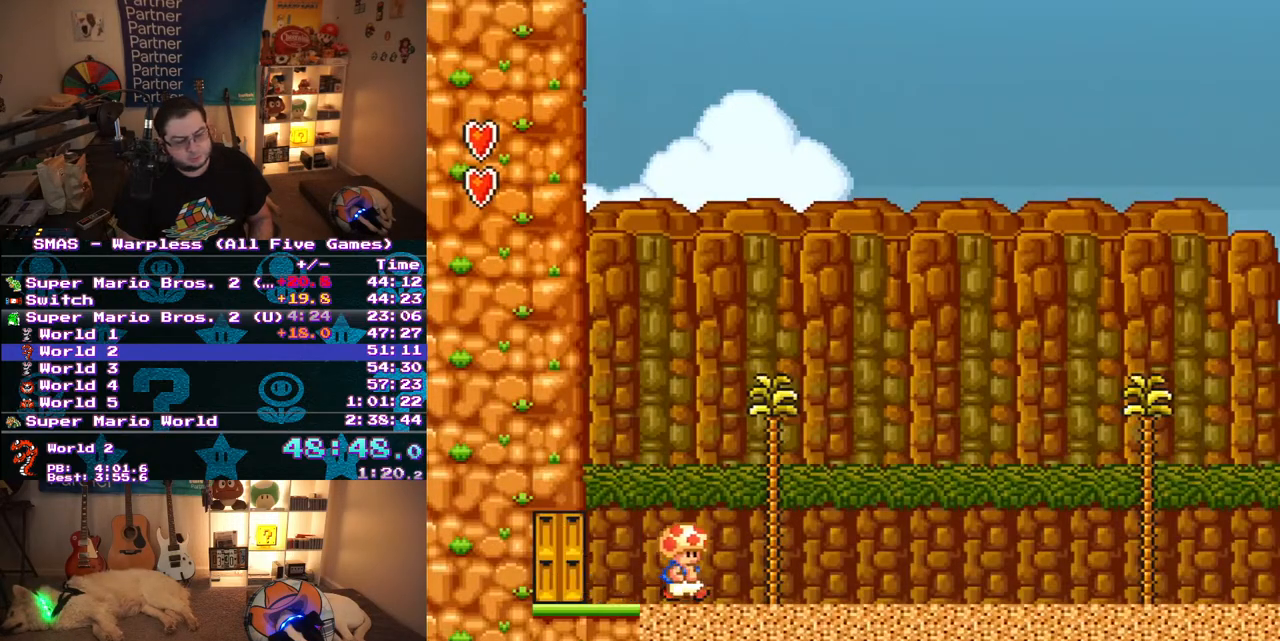
{"buttons": ["Y", "DPAD_RIGHT"], "events": [[167, "DPAD_UP", "up"]]}
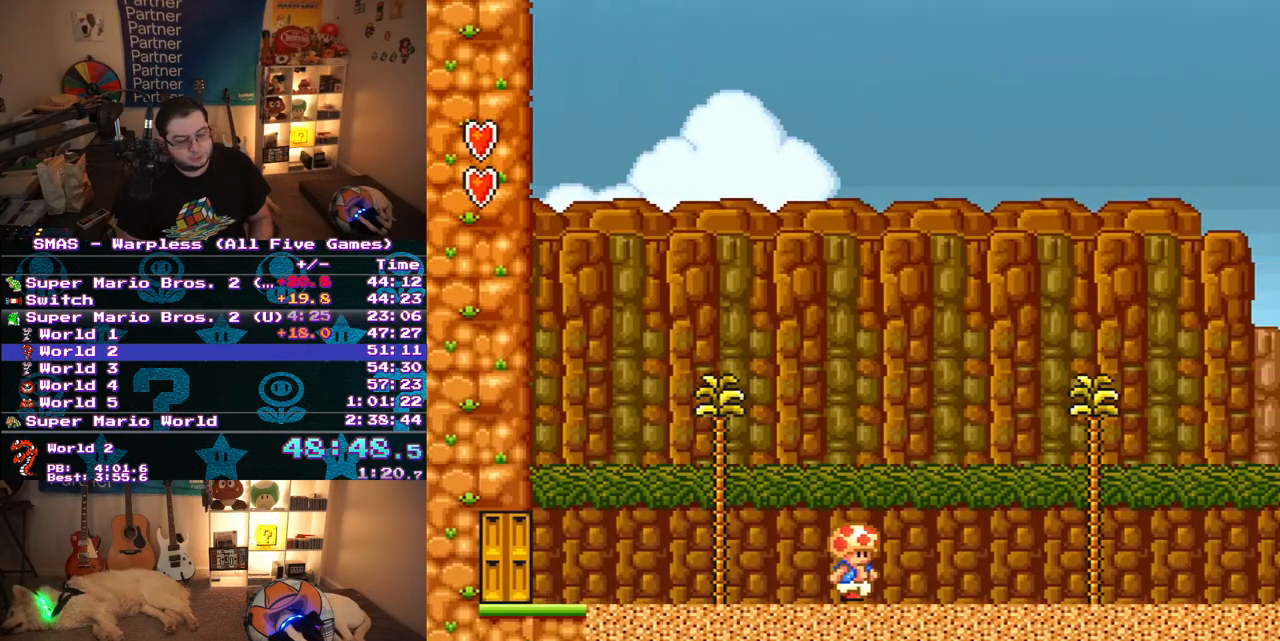
{"buttons": ["Y", "DPAD_RIGHT"], "events": []}
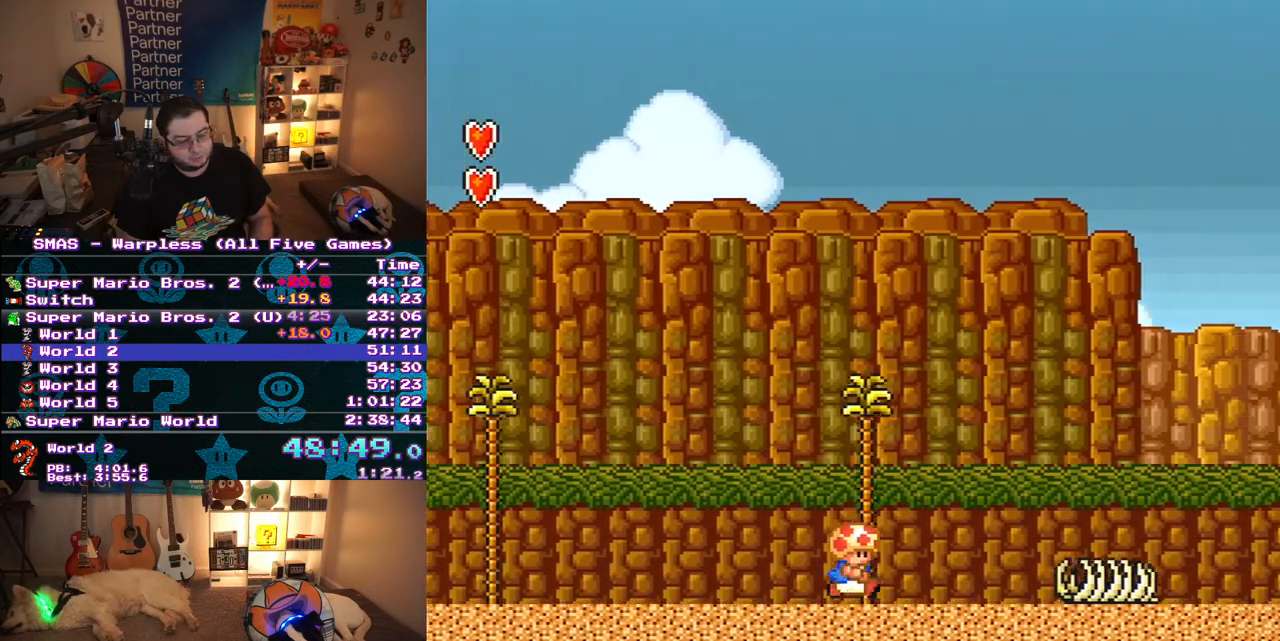
{"buttons": ["Y", "DPAD_RIGHT"], "events": [[100, "B", "down"], [233, "B", "up"]]}
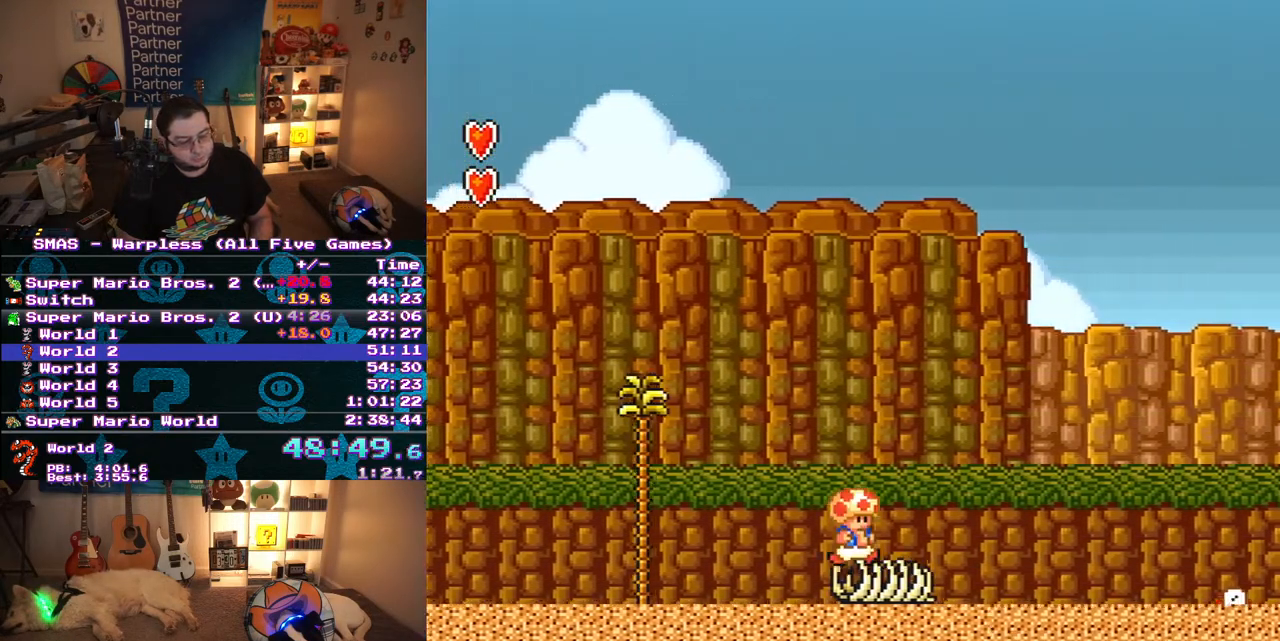
{"buttons": ["B", "Y", "DPAD_LEFT"], "events": [[367, "DPAD_UP", "down"], [417, "DPAD_RIGHT", "up"], [433, "DPAD_LEFT", "down"], [450, "B", "down"], [450, "DPAD_UP", "up"]]}
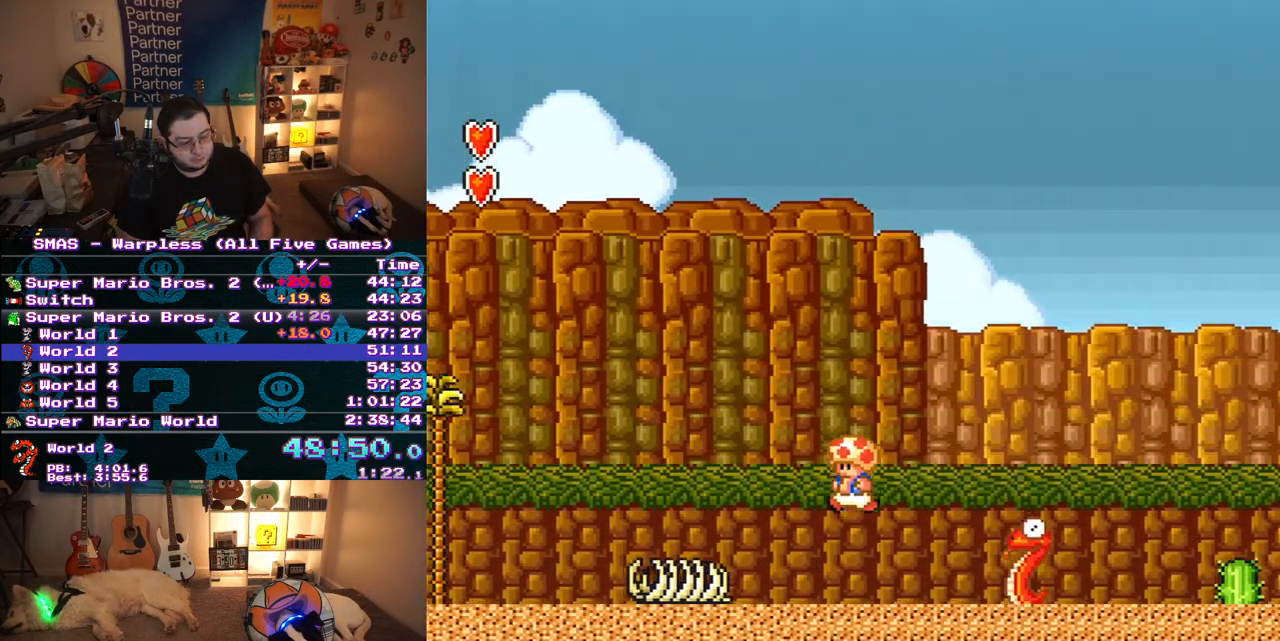
{"buttons": ["Y", "DPAD_RIGHT"], "events": [[83, "B", "up"], [233, "DPAD_LEFT", "up"], [450, "DPAD_RIGHT", "down"]]}